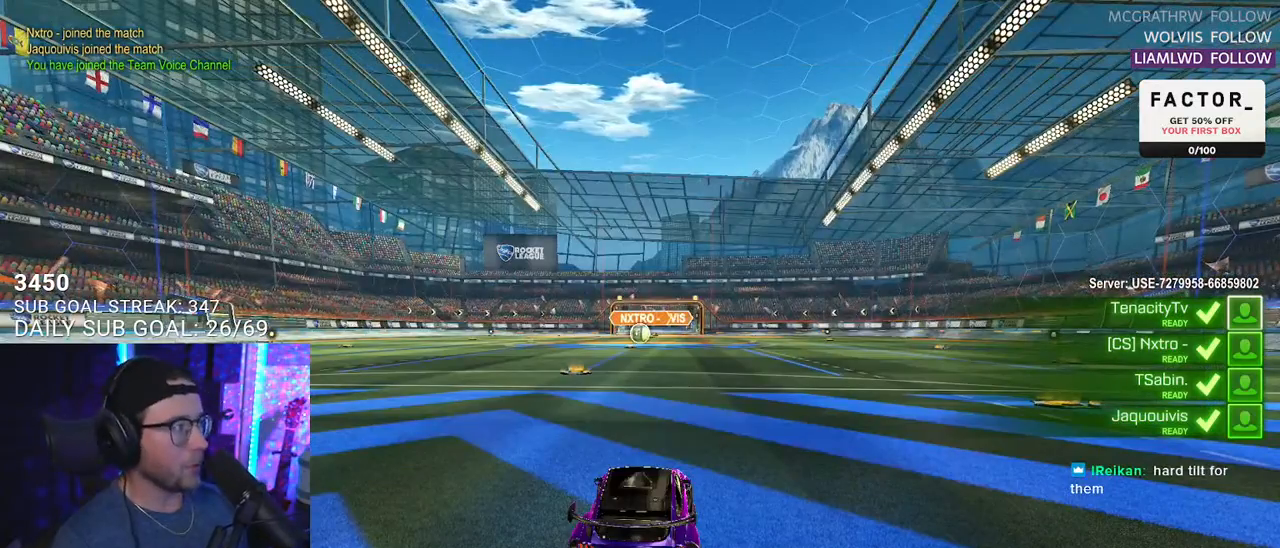
Gameplay with a controller (PlayStation layout); each line is a JSON object with the inputs held at the frame after it. "events" lists button and stick changes between this image and that frame as [ms after this image, input, new state], when the widget could be followed in between. Not read: SELECT START.
{"buttons": ["R2"], "left_stick": "center", "right_stick": "center", "events": [[117, "R2", "up"], [350, "R2", "down"]]}
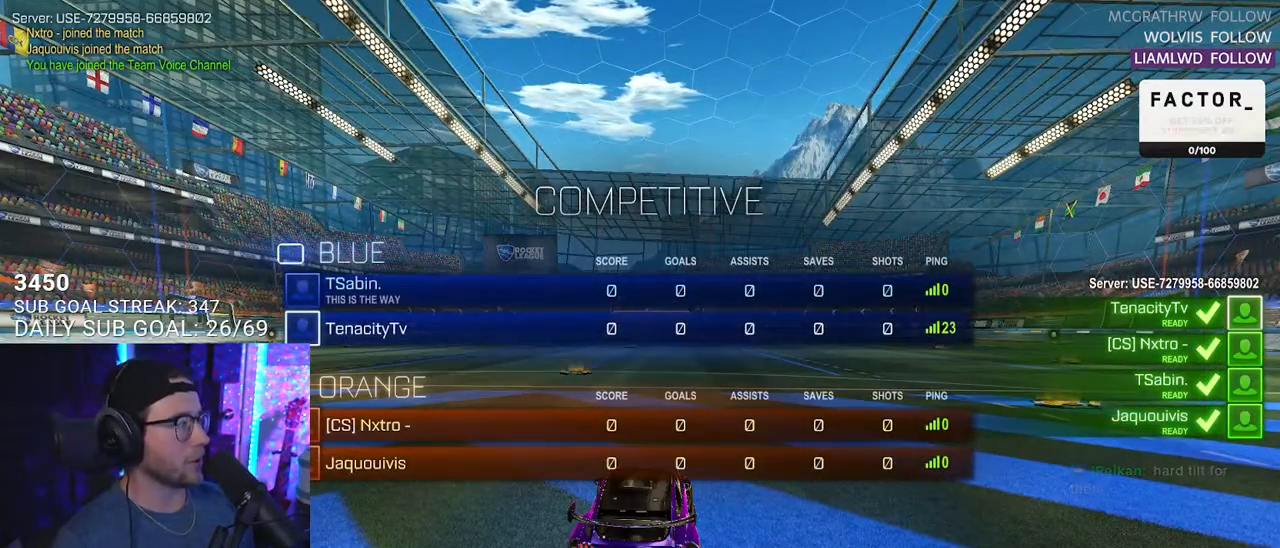
{"buttons": ["R2"], "left_stick": "center", "right_stick": "center", "events": [[117, "R2", "up"], [167, "R2", "down"]]}
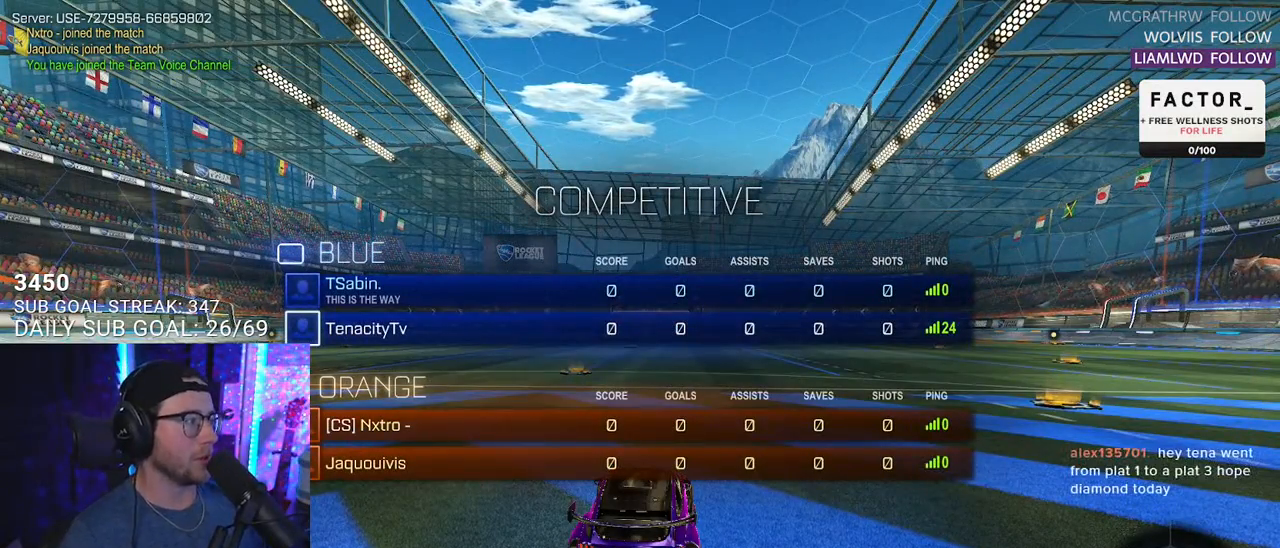
{"buttons": ["TRIANGLE", "R2"], "left_stick": "center", "right_stick": "center", "events": [[467, "TRIANGLE", "down"]]}
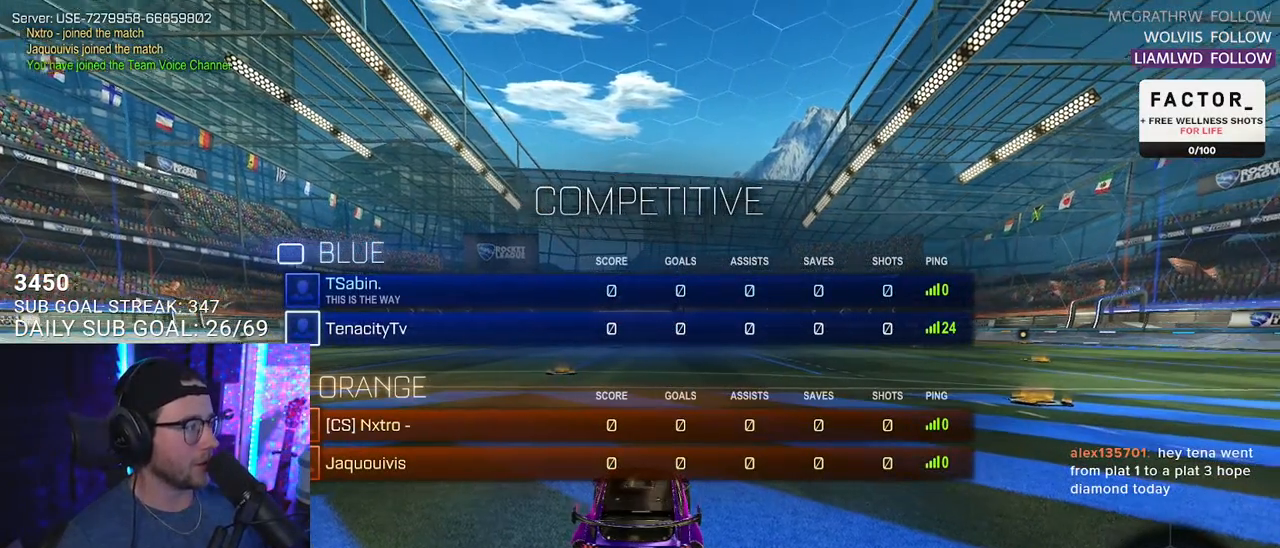
{"buttons": ["R2"], "left_stick": "center", "right_stick": "center", "events": [[67, "TRIANGLE", "up"]]}
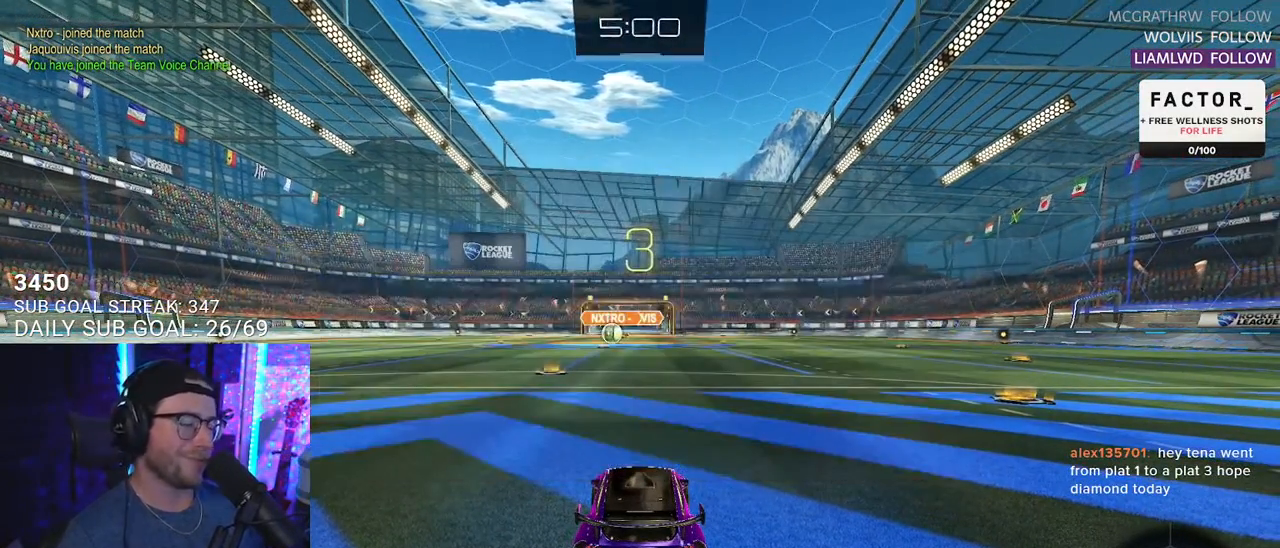
{"buttons": ["R2"], "left_stick": "center", "right_stick": "center", "events": []}
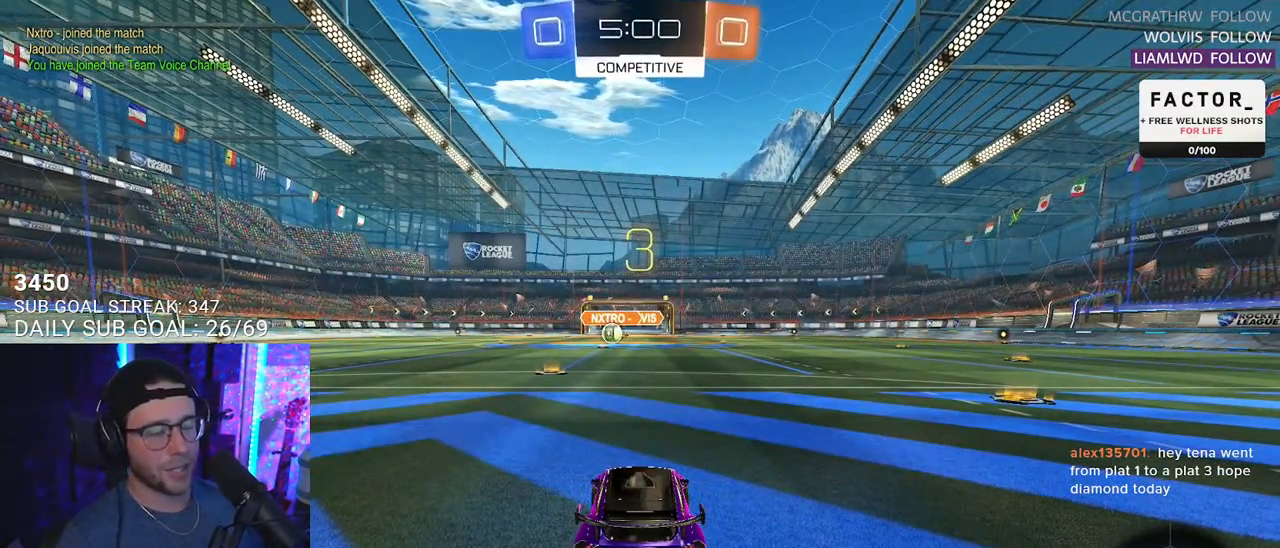
{"buttons": ["R2"], "left_stick": "center", "right_stick": "center", "events": [[233, "TRIANGLE", "down"], [350, "TRIANGLE", "up"]]}
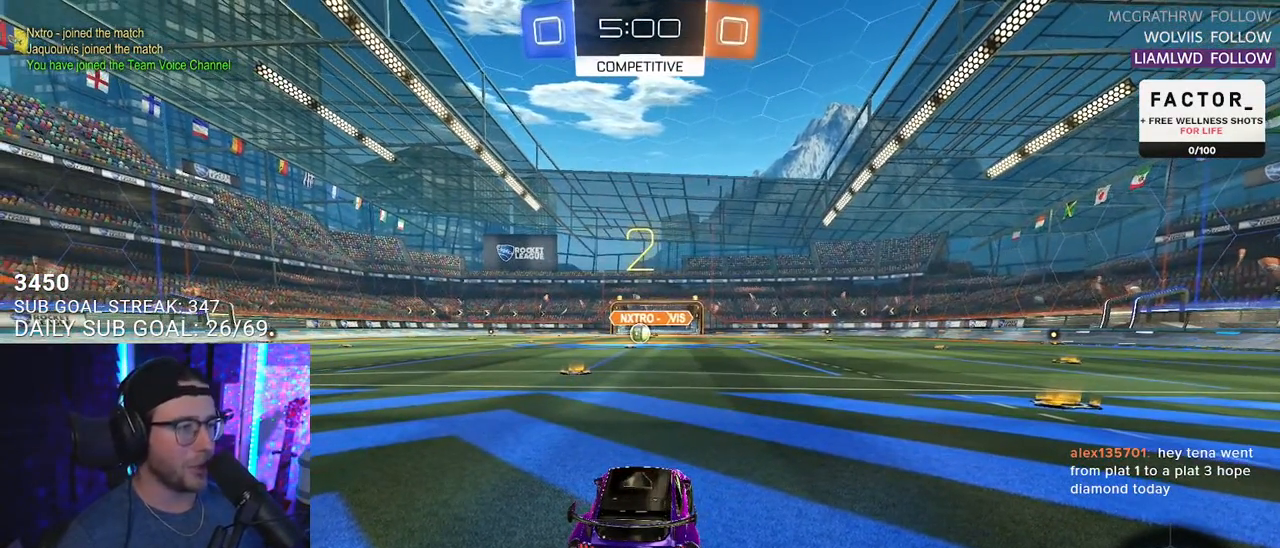
{"buttons": ["R2"], "left_stick": "center", "right_stick": "center", "events": []}
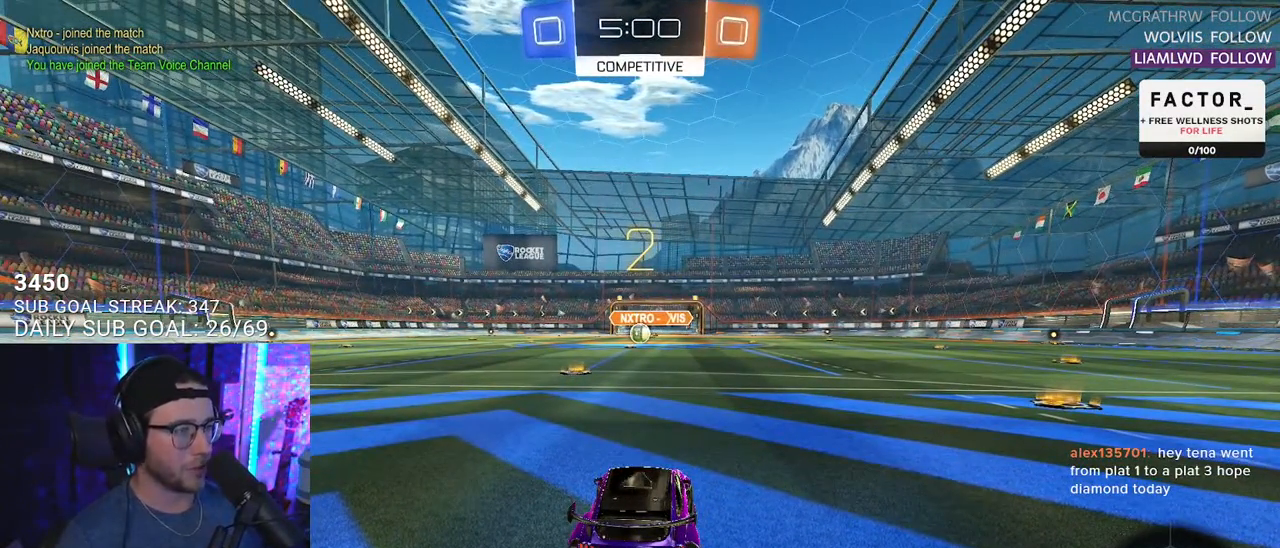
{"buttons": ["R2"], "left_stick": "center", "right_stick": "center", "events": [[167, "R2", "up"], [333, "R2", "down"]]}
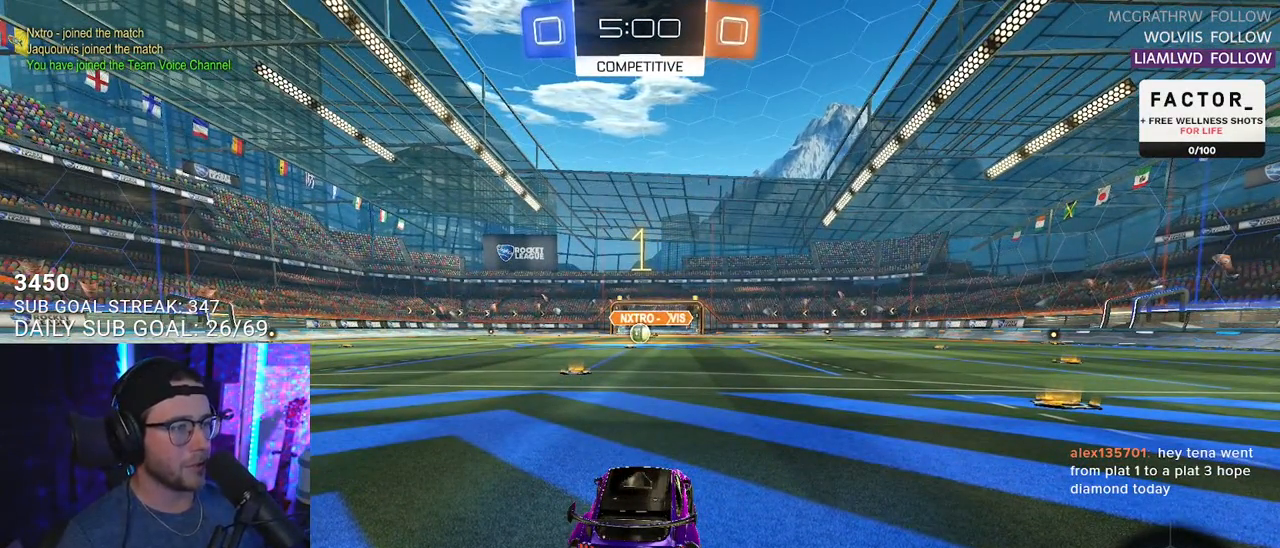
{"buttons": ["L1", "R1", "R2"], "left_stick": "center", "right_stick": "center", "events": [[17, "L1", "down"], [50, "R1", "down"]]}
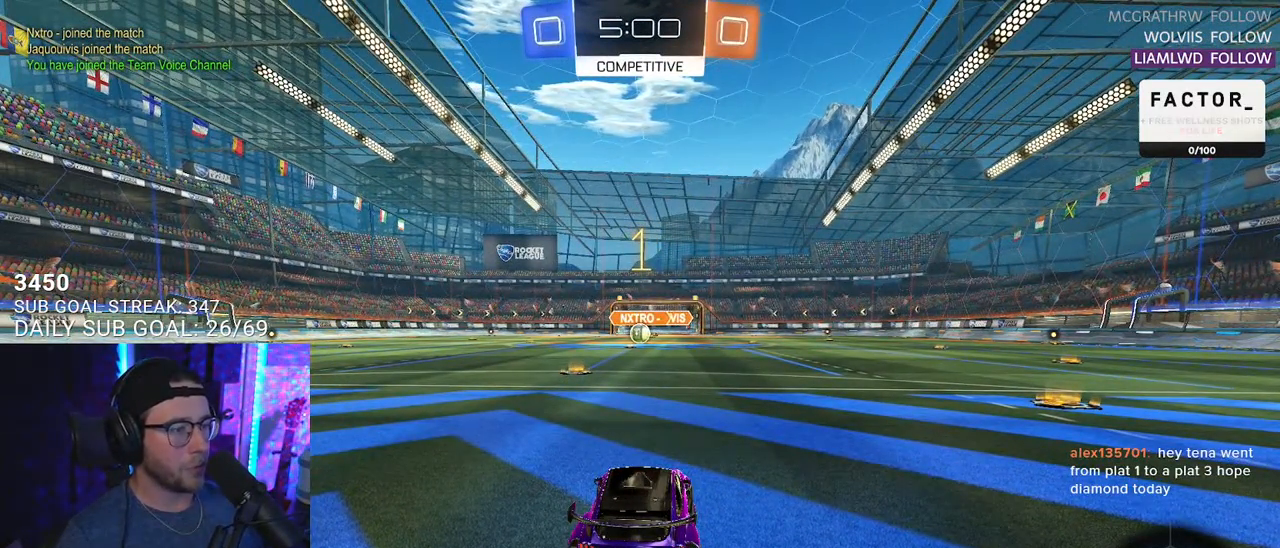
{"buttons": ["L1", "R1", "R2"], "left_stick": "center", "right_stick": "center", "events": [[233, "left_stick", "left"], [383, "left_stick", "center"]]}
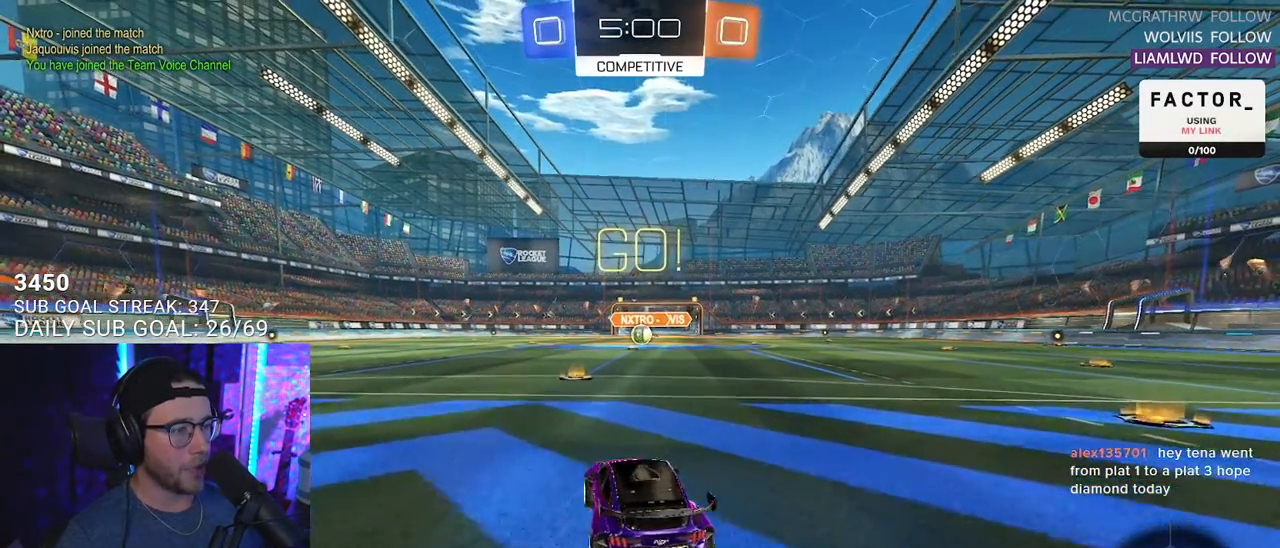
{"buttons": ["SQUARE", "L1", "R1", "R2"], "left_stick": "down", "right_stick": "center", "events": [[67, "left_stick", "right"], [217, "CROSS", "down"], [283, "left_stick", "up"], [300, "CROSS", "up"], [367, "CROSS", "down"], [400, "SQUARE", "down"], [417, "left_stick", "down"], [483, "CROSS", "up"]]}
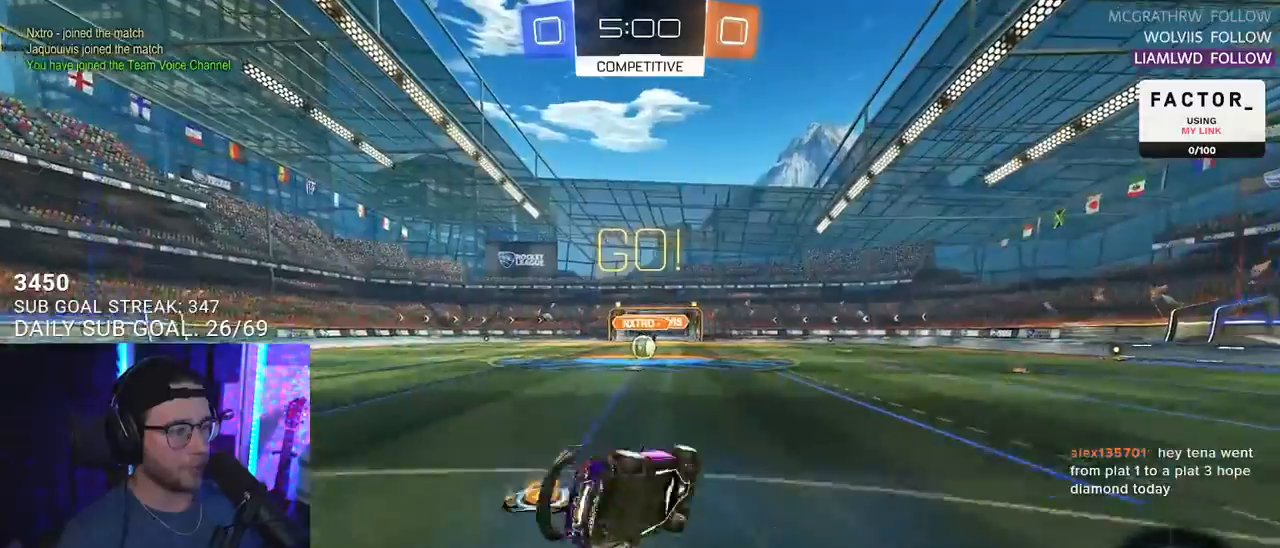
{"buttons": ["L1", "R1", "R2"], "left_stick": "down-left", "right_stick": "center", "events": [[67, "SQUARE", "up"], [150, "left_stick", "down-left"]]}
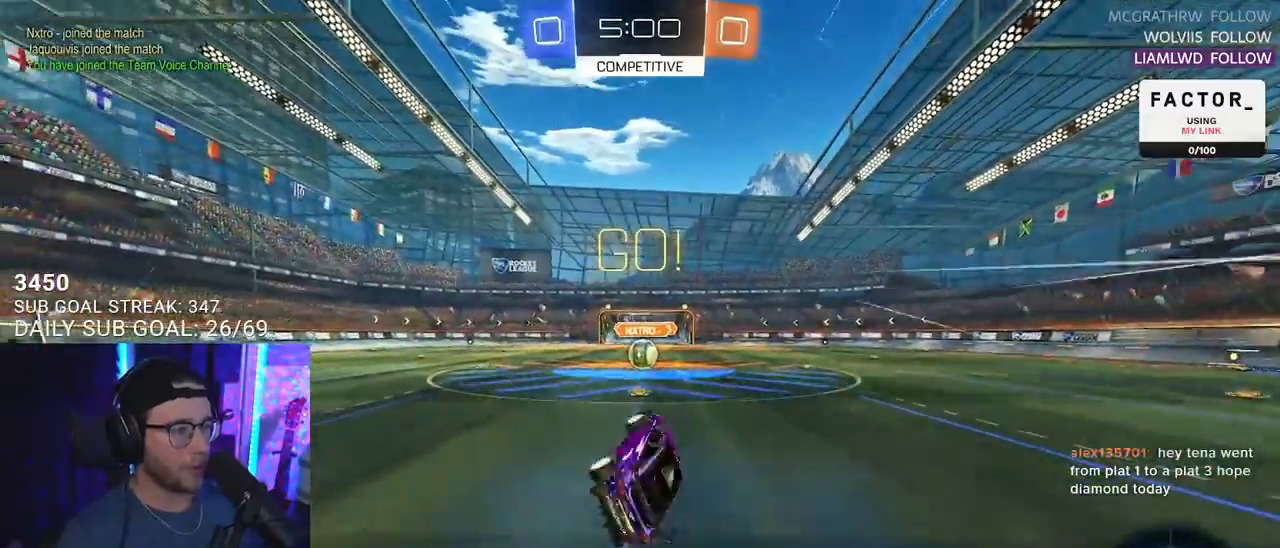
{"buttons": ["R2"], "left_stick": "center", "right_stick": "center", "events": [[83, "L1", "up"], [83, "left_stick", "center"], [100, "R1", "up"], [417, "left_stick", "right"], [483, "left_stick", "center"]]}
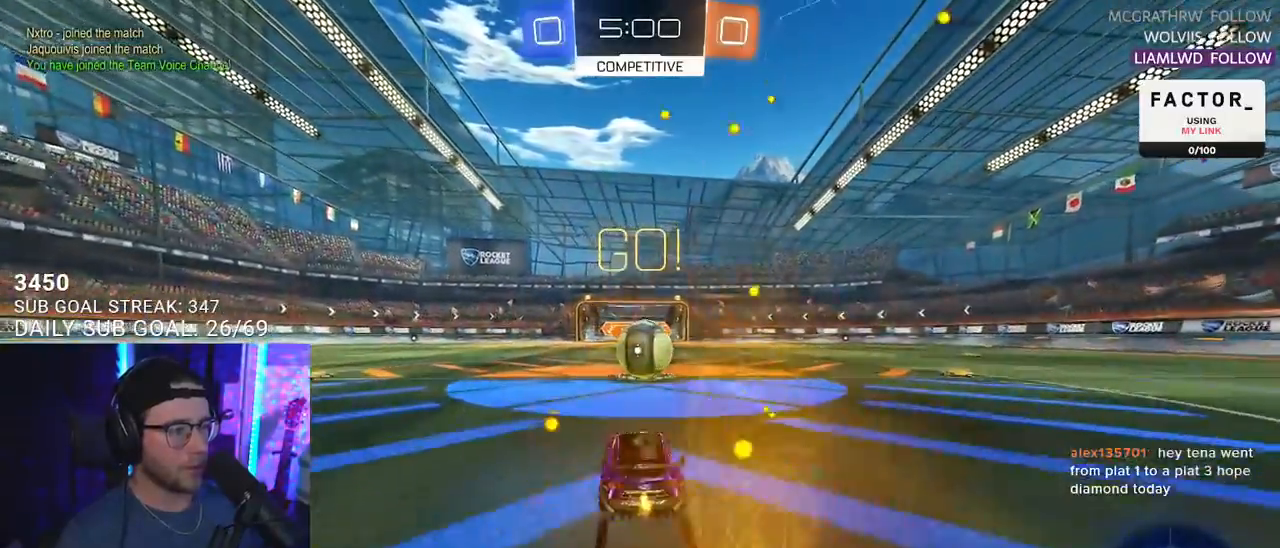
{"buttons": ["R1", "R2", "L3"], "left_stick": "down", "right_stick": "center", "events": [[100, "CROSS", "down"], [217, "CROSS", "up"], [233, "left_stick", "right"], [283, "CROSS", "down"], [300, "L3", "down"], [367, "R1", "down"], [400, "left_stick", "down"], [417, "CROSS", "up"]]}
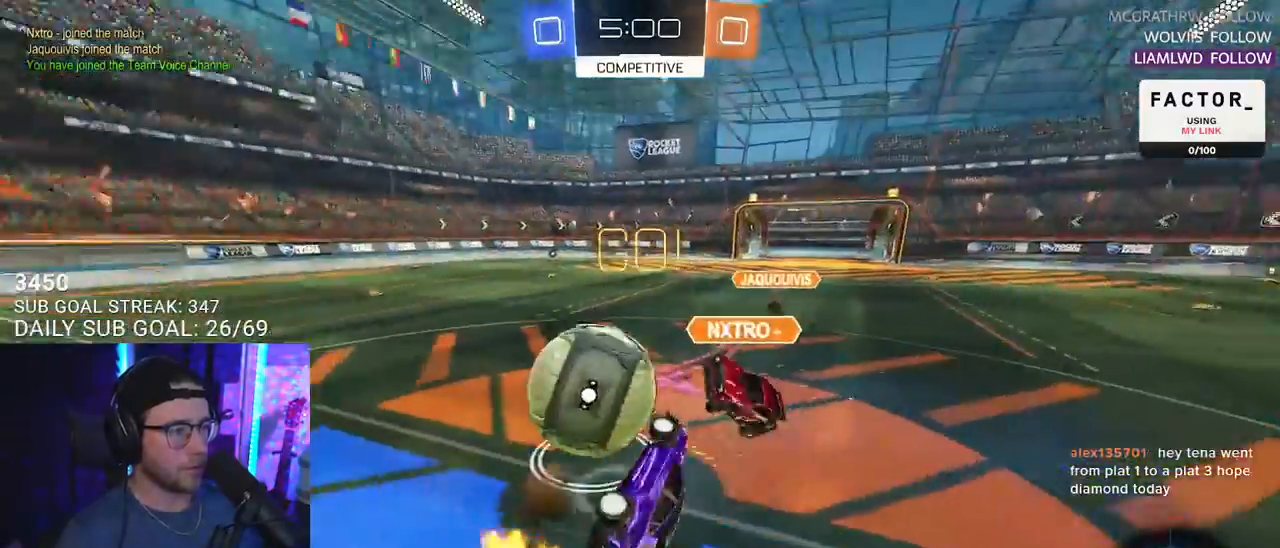
{"buttons": ["R2"], "left_stick": "up-right", "right_stick": "center", "events": [[33, "R1", "up"], [217, "left_stick", "left"], [300, "left_stick", "up-left"], [450, "L3", "up"], [483, "left_stick", "up-right"]]}
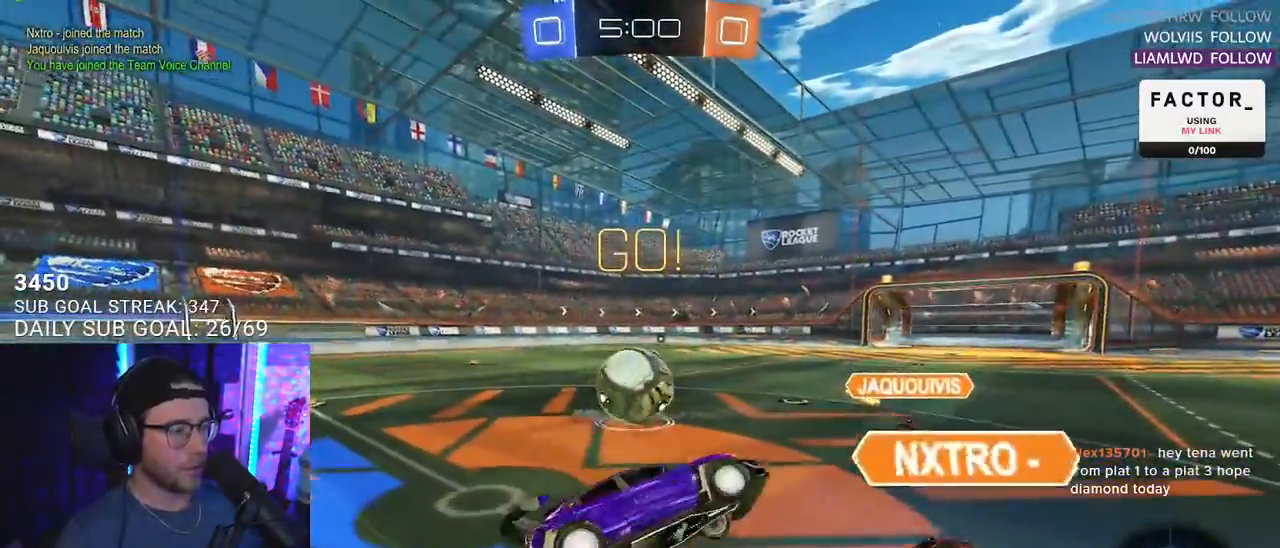
{"buttons": ["R2"], "left_stick": "left", "right_stick": "center", "events": [[333, "left_stick", "down-right"], [400, "left_stick", "down-left"], [483, "left_stick", "left"]]}
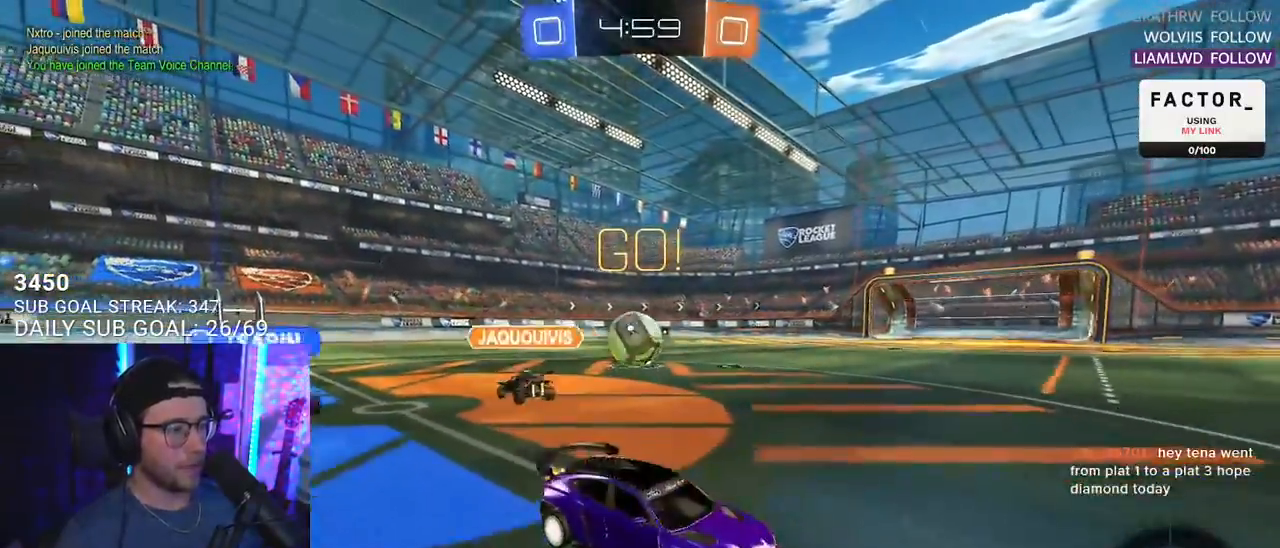
{"buttons": ["R2"], "left_stick": "left", "right_stick": "center", "events": []}
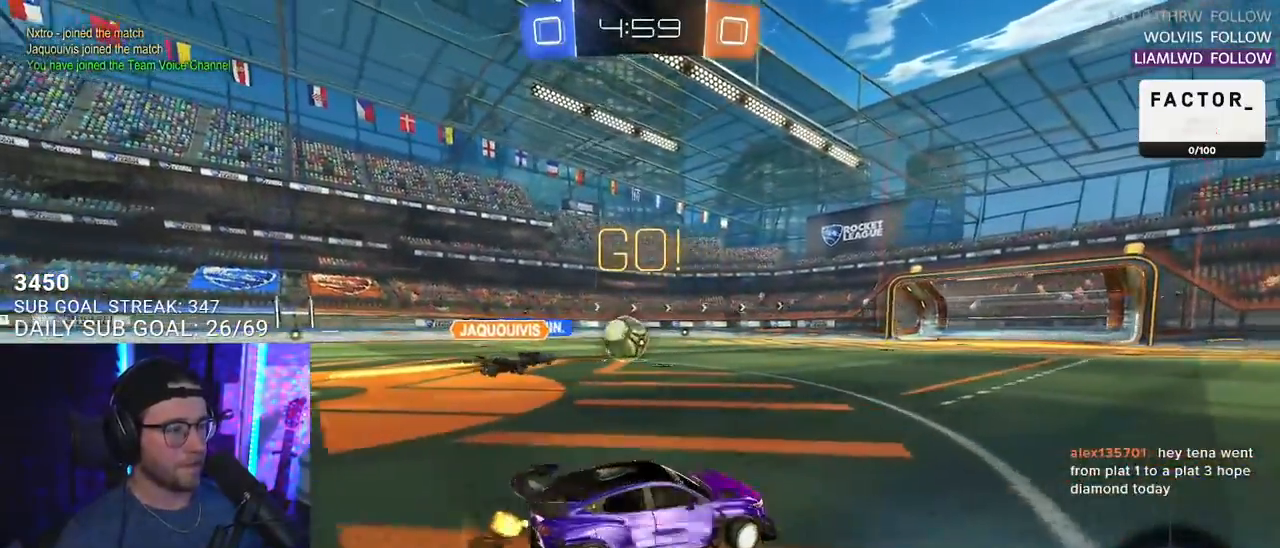
{"buttons": ["R2"], "left_stick": "left", "right_stick": "center", "events": []}
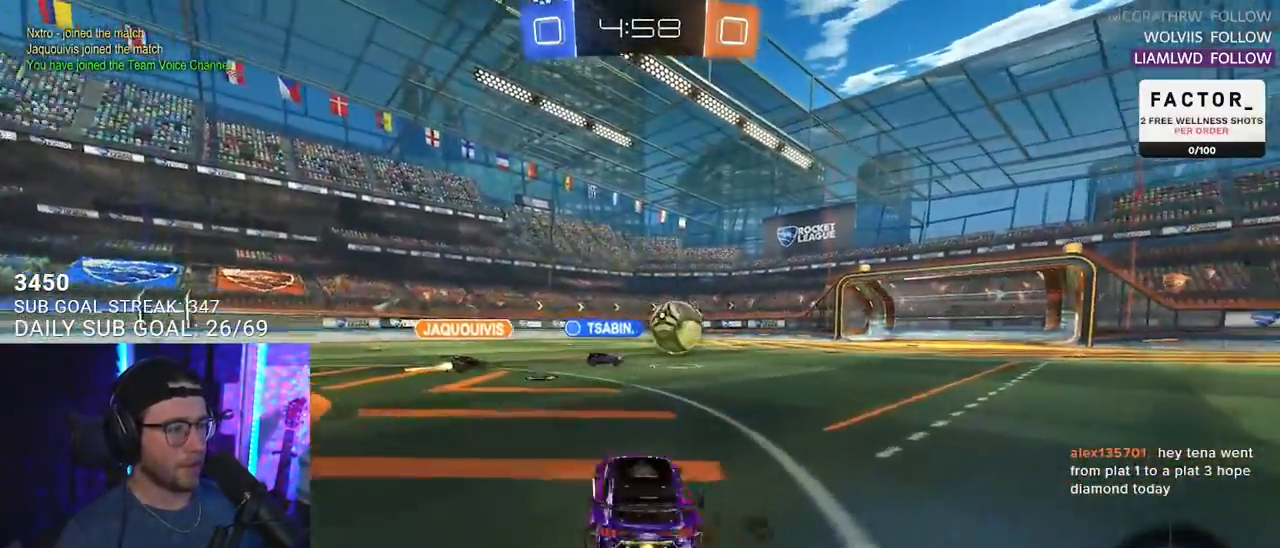
{"buttons": ["R2"], "left_stick": "center", "right_stick": "center", "events": [[233, "left_stick", "center"], [333, "left_stick", "right"], [467, "left_stick", "center"]]}
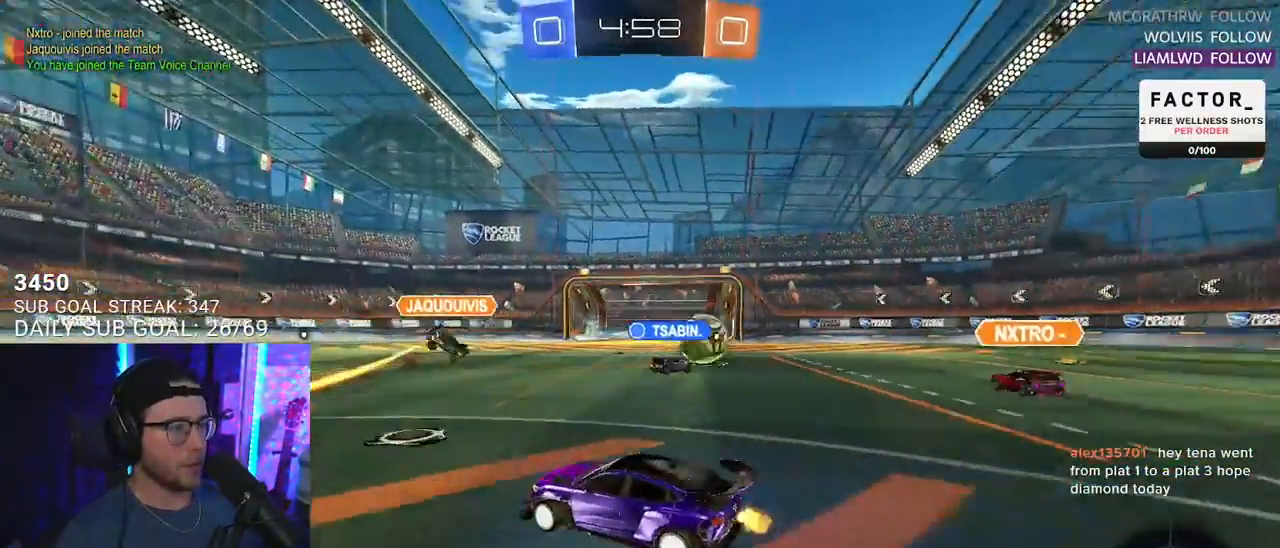
{"buttons": ["R2"], "left_stick": "center", "right_stick": "center", "events": []}
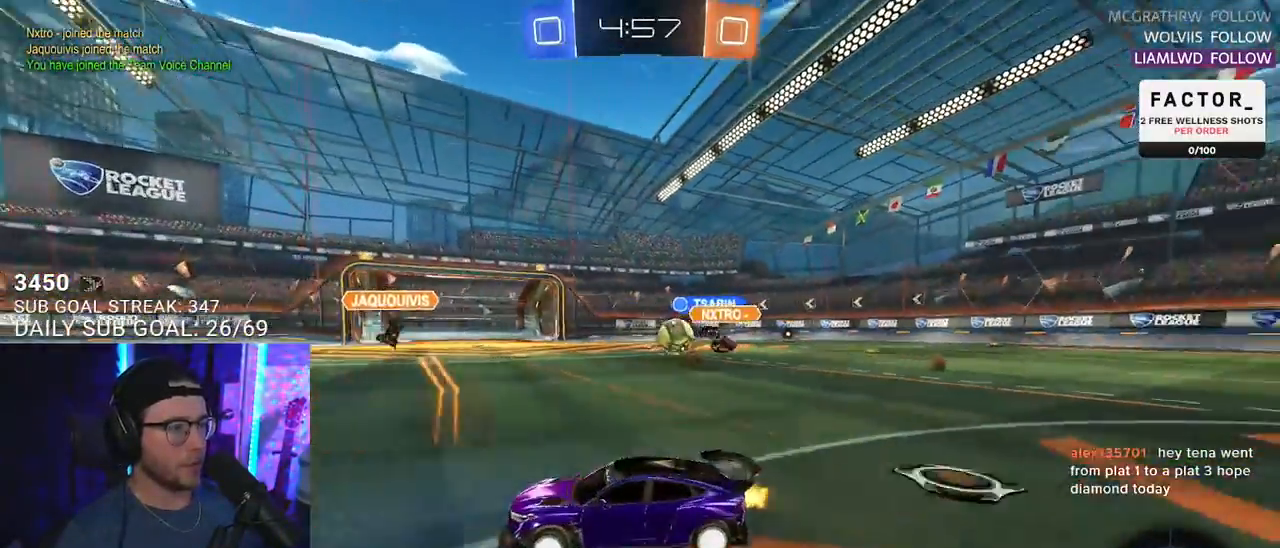
{"buttons": ["R2"], "left_stick": "right", "right_stick": "center", "events": [[233, "left_stick", "right"]]}
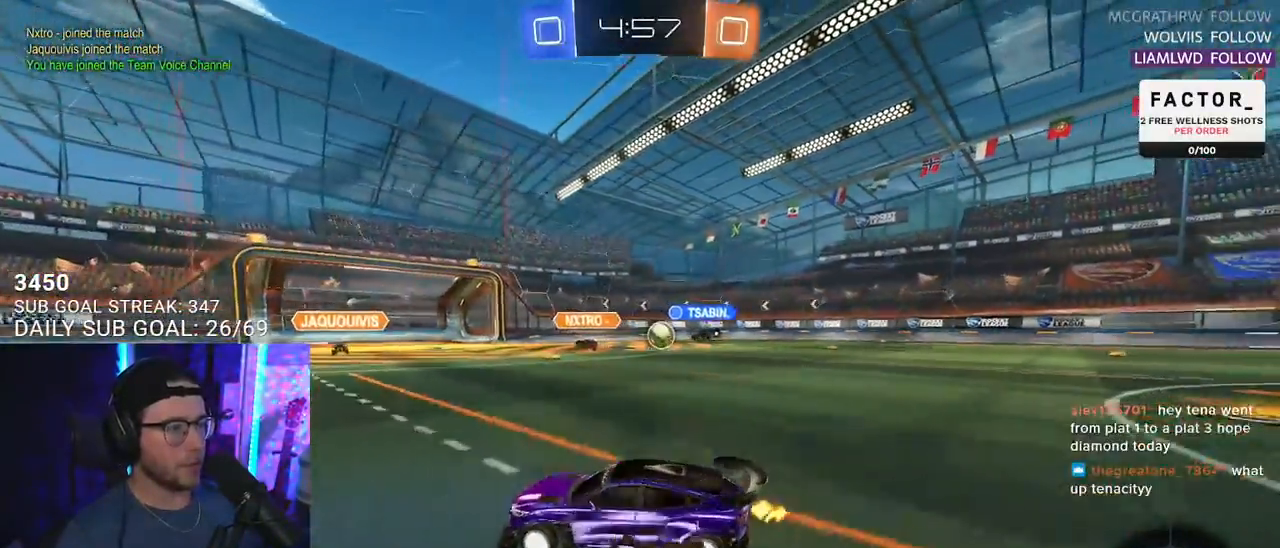
{"buttons": ["R2"], "left_stick": "center", "right_stick": "center", "events": [[450, "left_stick", "center"]]}
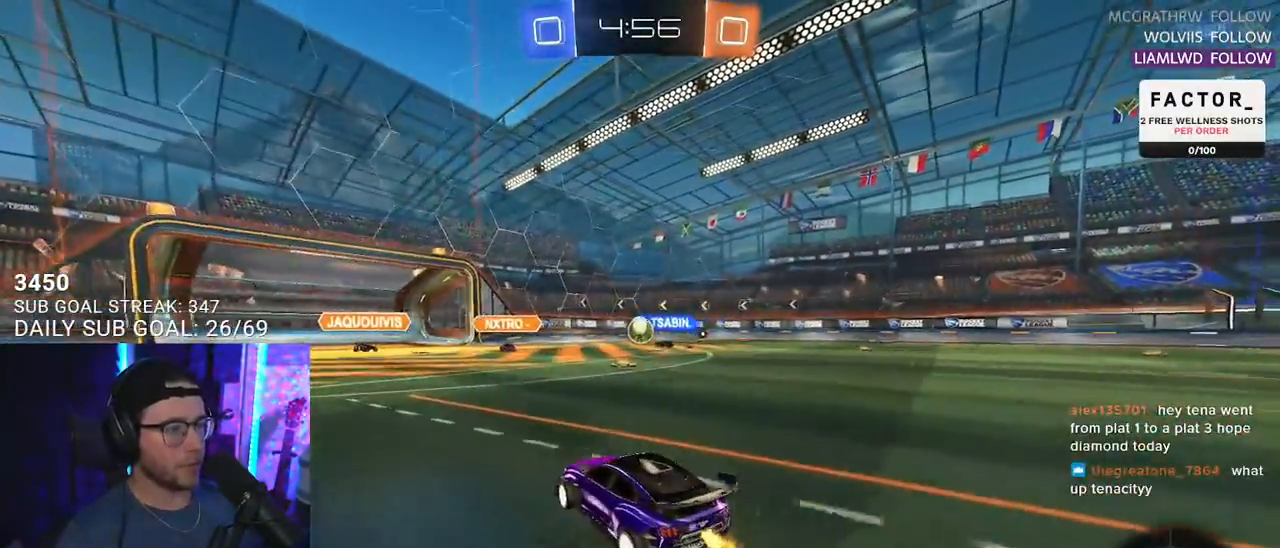
{"buttons": ["R2"], "left_stick": "center", "right_stick": "center", "events": [[167, "left_stick", "right"], [450, "left_stick", "center"]]}
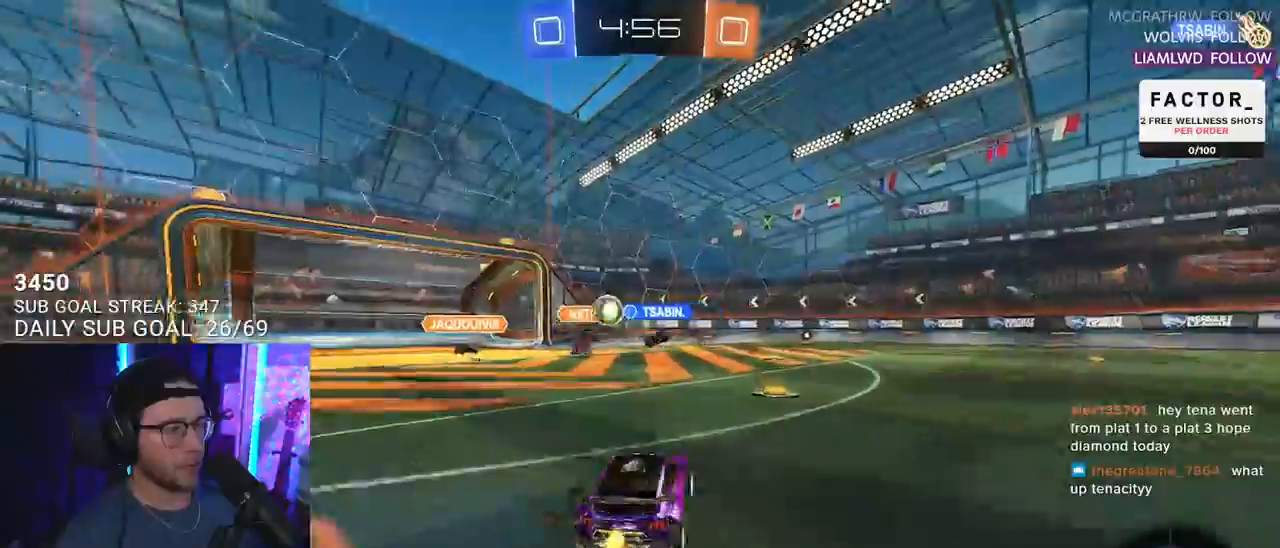
{"buttons": ["R2"], "left_stick": "right", "right_stick": "center", "events": [[200, "left_stick", "right"]]}
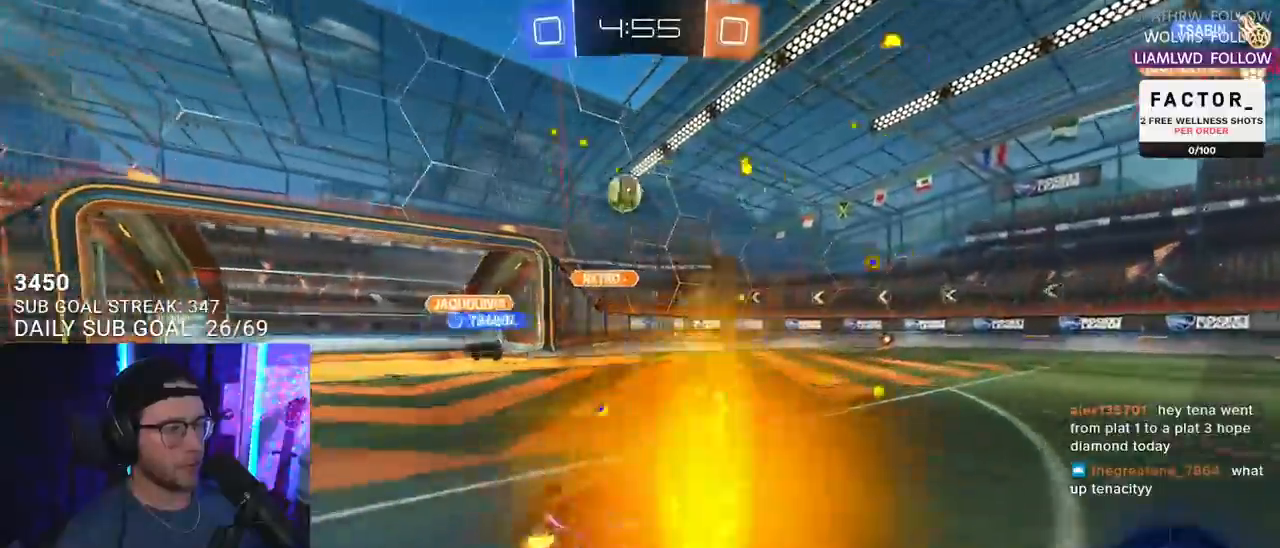
{"buttons": ["CROSS", "L2", "R1", "R2"], "left_stick": "up-left", "right_stick": "center", "events": [[50, "left_stick", "left"], [250, "R1", "down"], [300, "left_stick", "right"], [383, "CROSS", "down"], [417, "left_stick", "up-left"], [433, "L2", "down"], [450, "CROSS", "up"], [500, "CROSS", "down"]]}
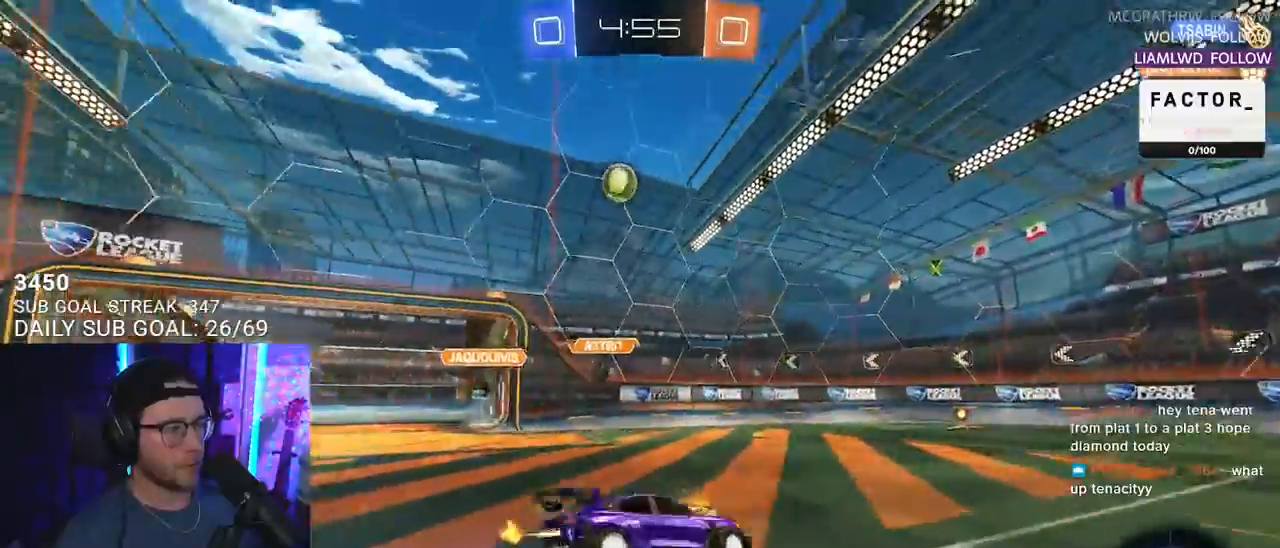
{"buttons": ["L2", "R2"], "left_stick": "down-left", "right_stick": "center", "events": [[33, "left_stick", "down"], [50, "L2", "up"], [50, "SQUARE", "down"], [50, "TRIANGLE", "down"], [100, "CROSS", "up"], [100, "SQUARE", "up"], [133, "L2", "down"], [133, "TRIANGLE", "up"], [183, "left_stick", "down-left"], [417, "R1", "up"]]}
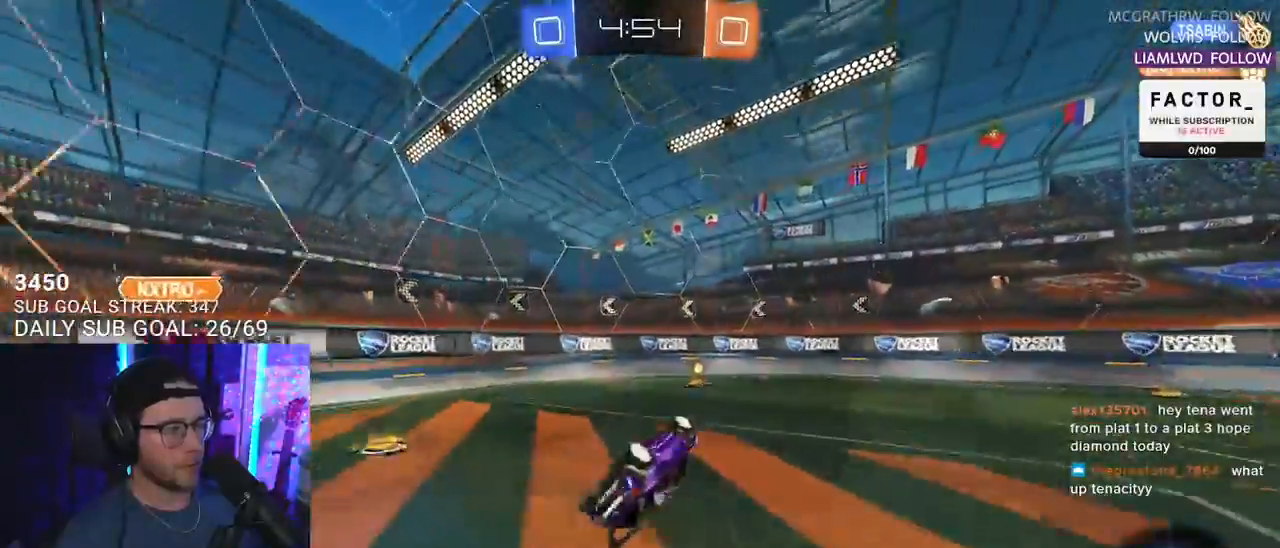
{"buttons": ["R2"], "left_stick": "down-left", "right_stick": "center", "events": [[100, "TRIANGLE", "down"], [200, "L2", "up"], [217, "TRIANGLE", "up"], [233, "left_stick", "center"], [450, "left_stick", "down-left"]]}
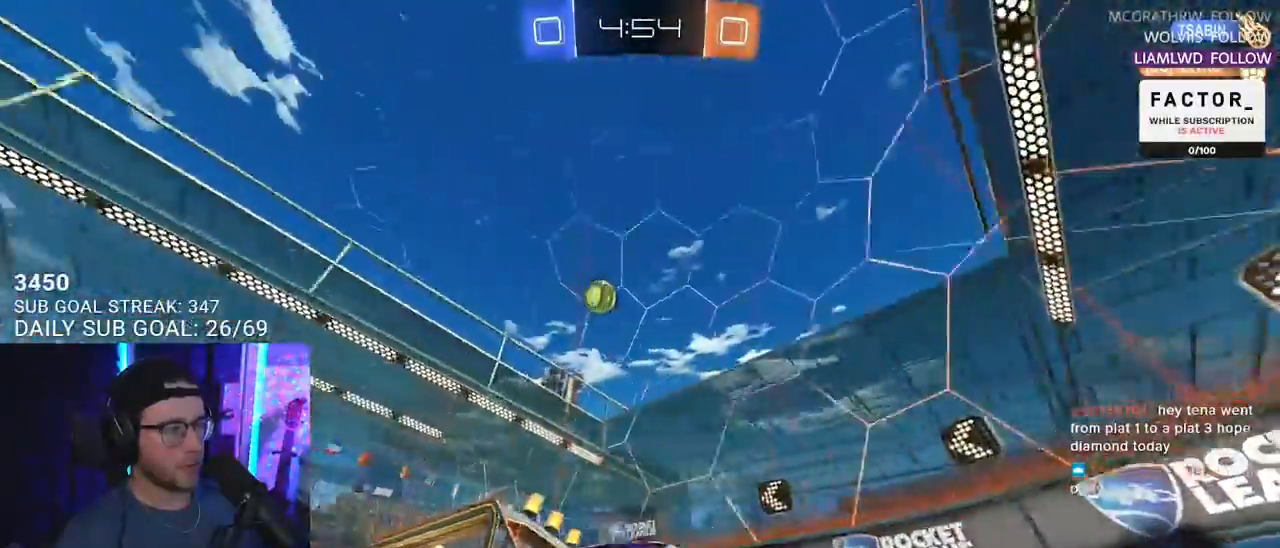
{"buttons": ["SQUARE", "R2"], "left_stick": "right", "right_stick": "center", "events": [[33, "left_stick", "center"], [117, "left_stick", "right"], [150, "L2", "down"], [233, "R2", "up"], [333, "R2", "down"], [350, "L2", "up"], [450, "SQUARE", "down"]]}